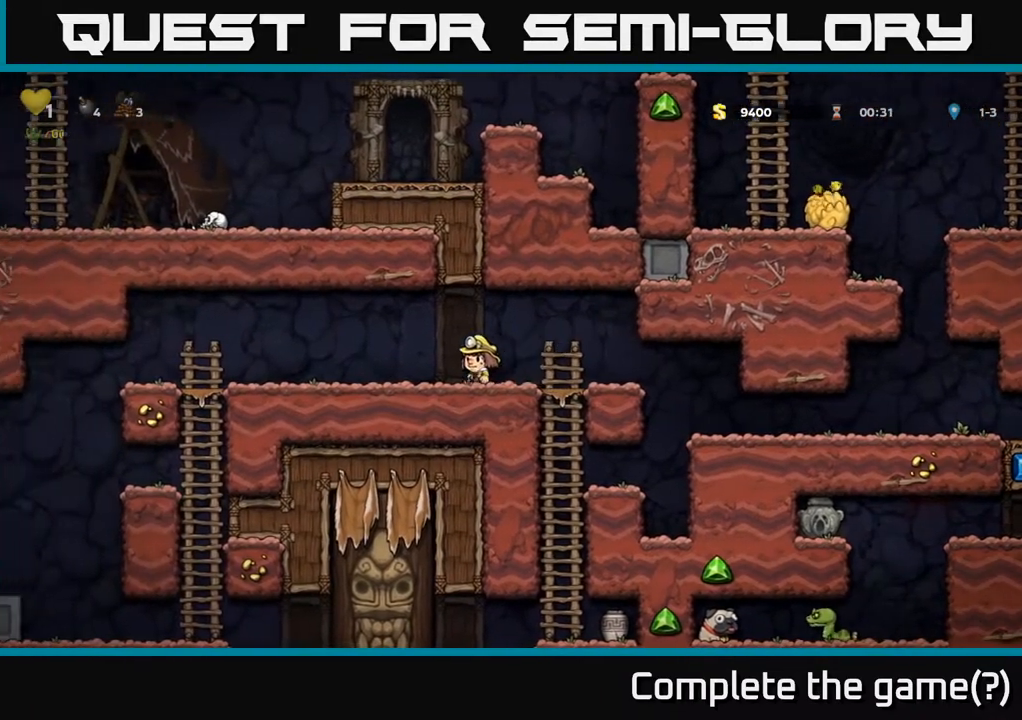
Gameplay with a controller (Xbox layout); each line is a JSON object with the inputs held at the frame after it. "events" lists button and stick changes between this image and that frame as [ms after this image, input, new state], when the widget could be followed in between.
{"buttons": ["DPAD_LEFT"], "left_stick": "center", "right_stick": "center", "events": []}
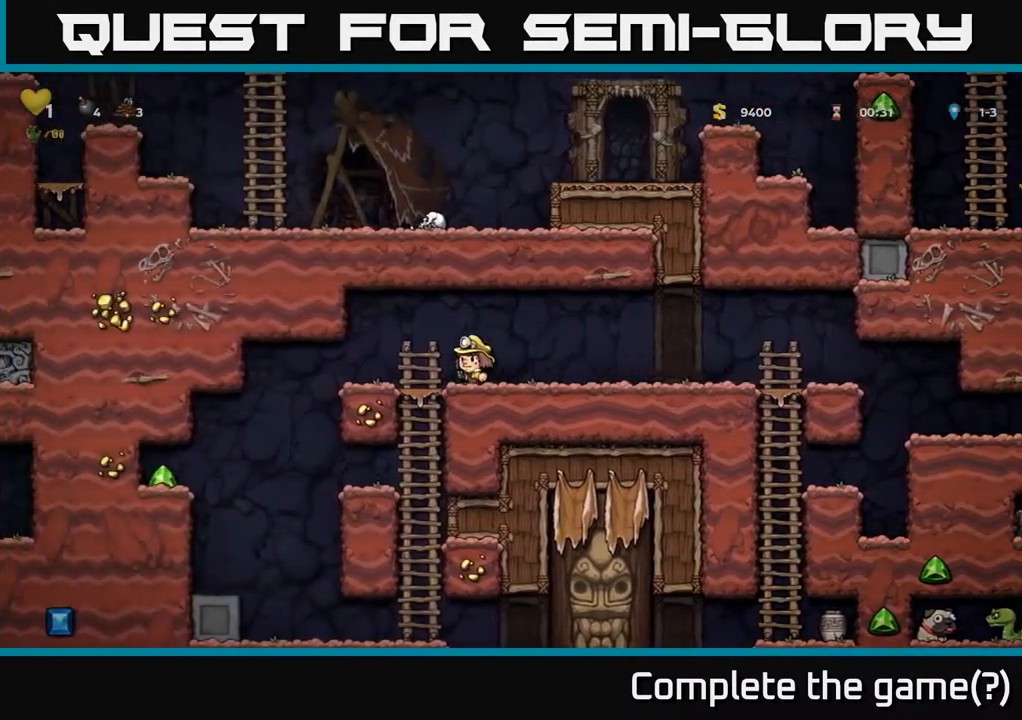
{"buttons": ["DPAD_LEFT"], "left_stick": "center", "right_stick": "center", "events": [[133, "DPAD_LEFT", "up"], [350, "DPAD_LEFT", "down"]]}
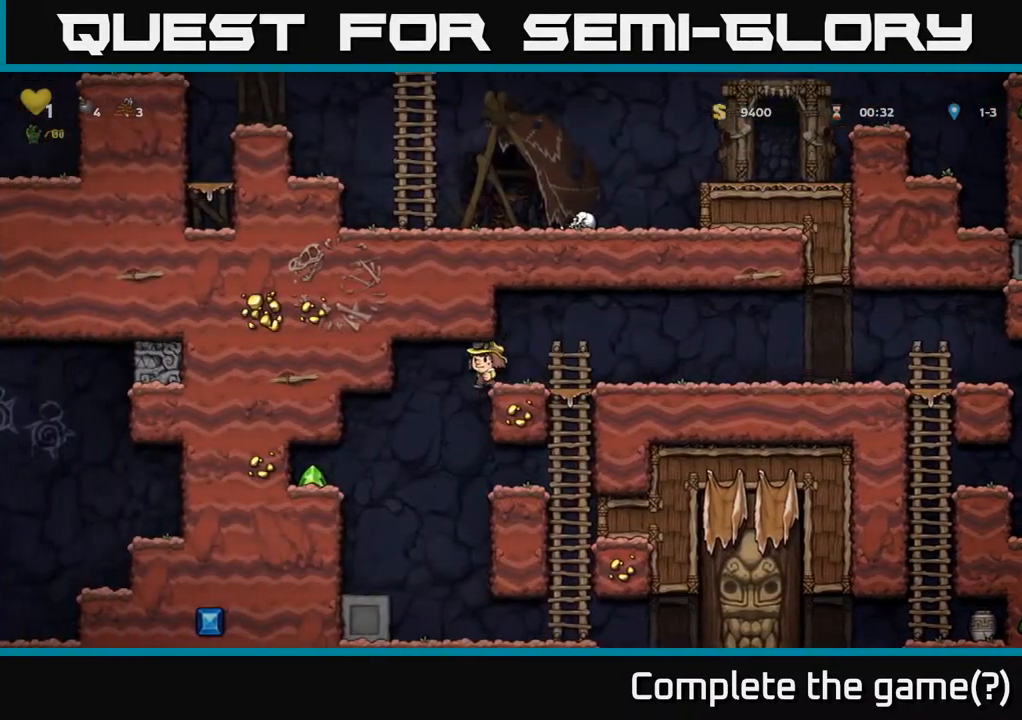
{"buttons": [], "left_stick": "center", "right_stick": "center", "events": [[333, "DPAD_LEFT", "up"]]}
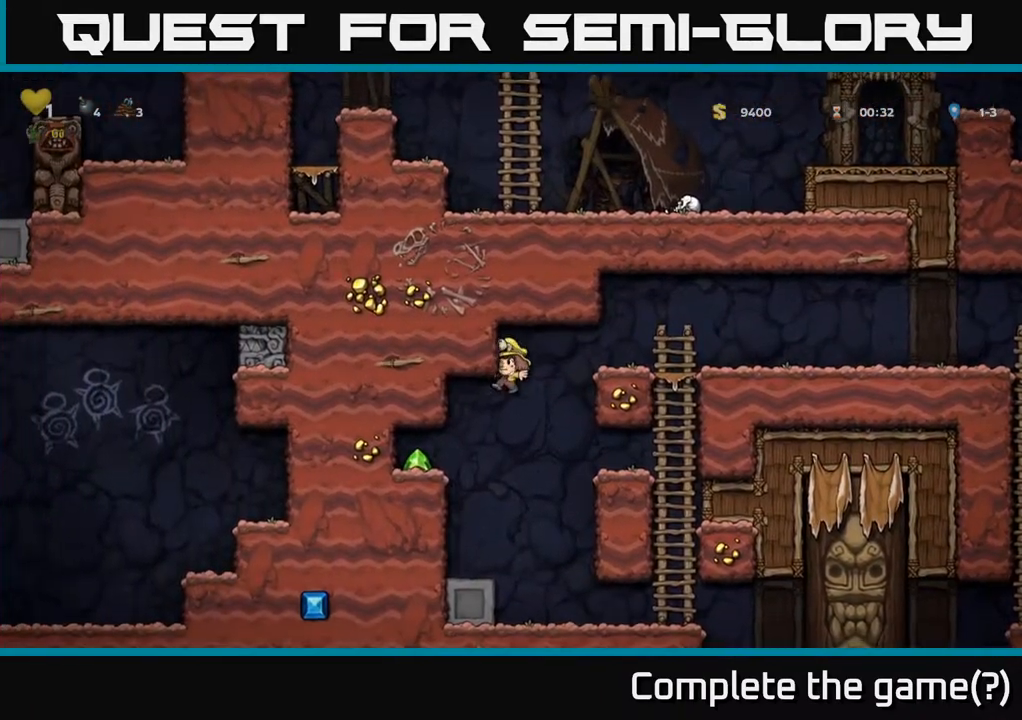
{"buttons": ["A", "DPAD_LEFT"], "left_stick": "center", "right_stick": "center", "events": [[150, "DPAD_LEFT", "down"], [450, "A", "down"]]}
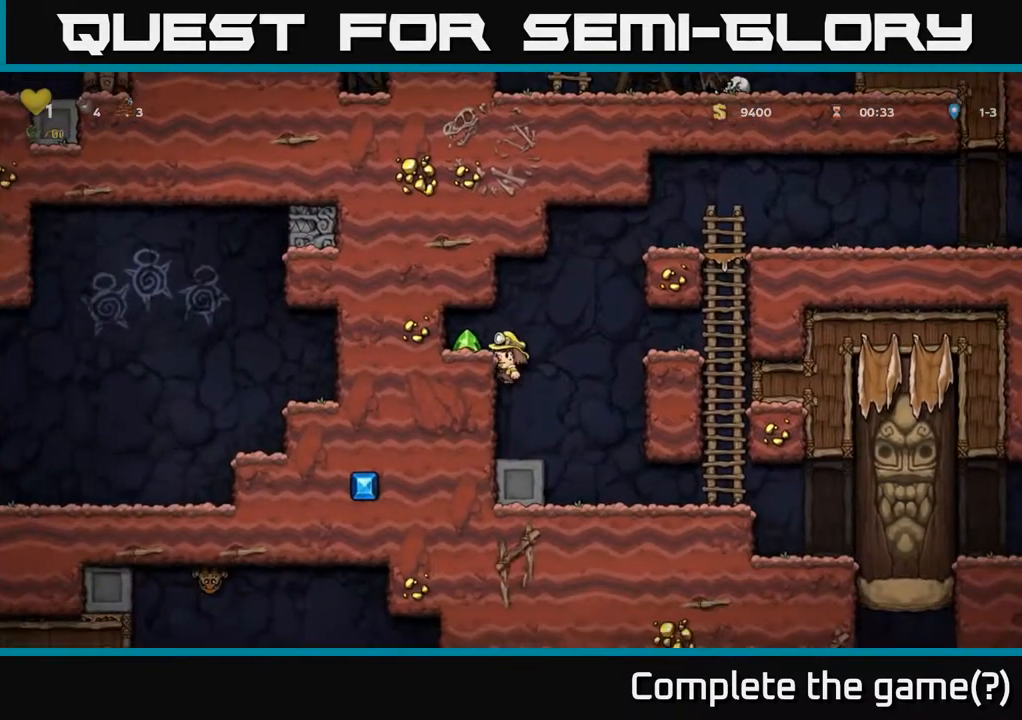
{"buttons": ["DPAD_RIGHT"], "left_stick": "center", "right_stick": "center", "events": [[133, "A", "up"], [233, "DPAD_LEFT", "up"], [383, "DPAD_RIGHT", "down"]]}
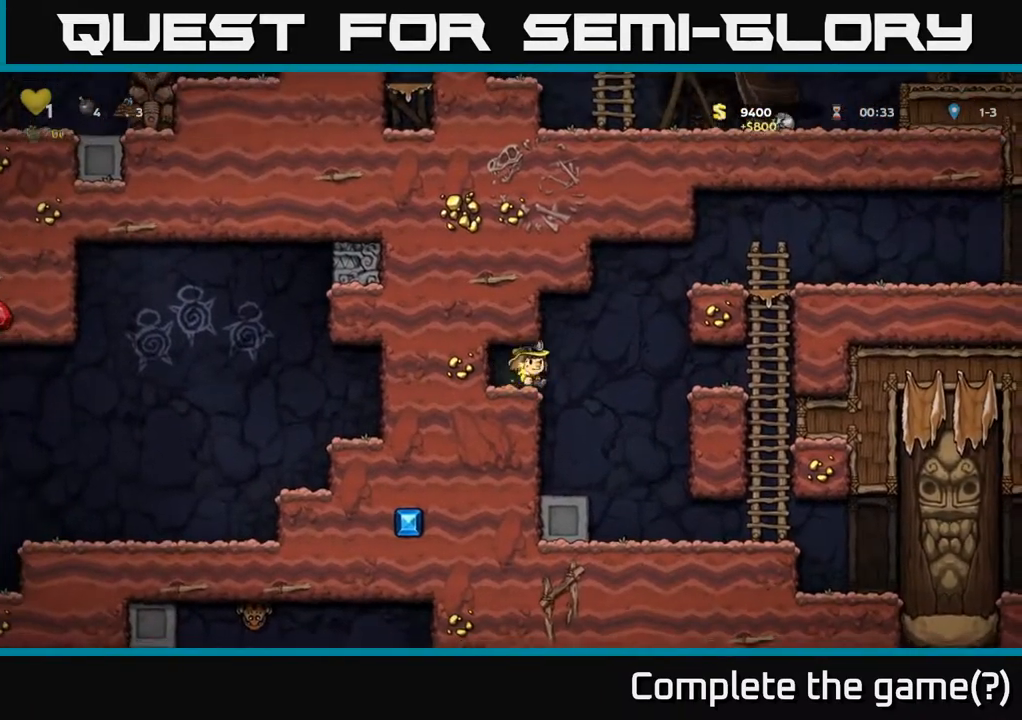
{"buttons": ["DPAD_RIGHT"], "left_stick": "center", "right_stick": "center", "events": [[117, "DPAD_RIGHT", "up"], [350, "DPAD_RIGHT", "down"]]}
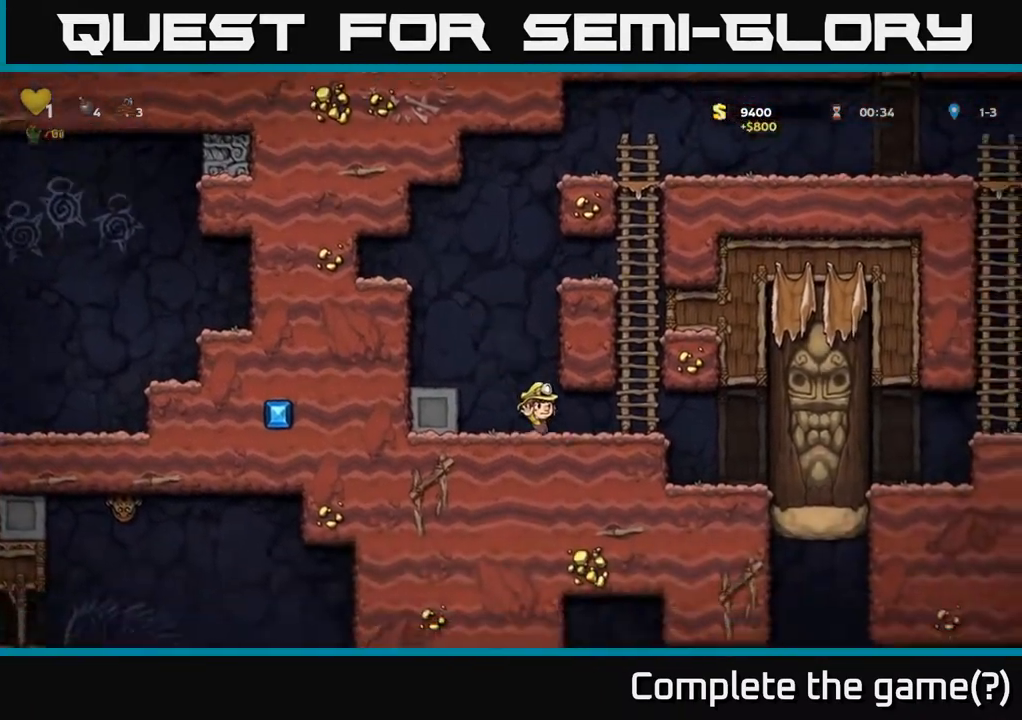
{"buttons": ["DPAD_RIGHT"], "left_stick": "center", "right_stick": "center", "events": []}
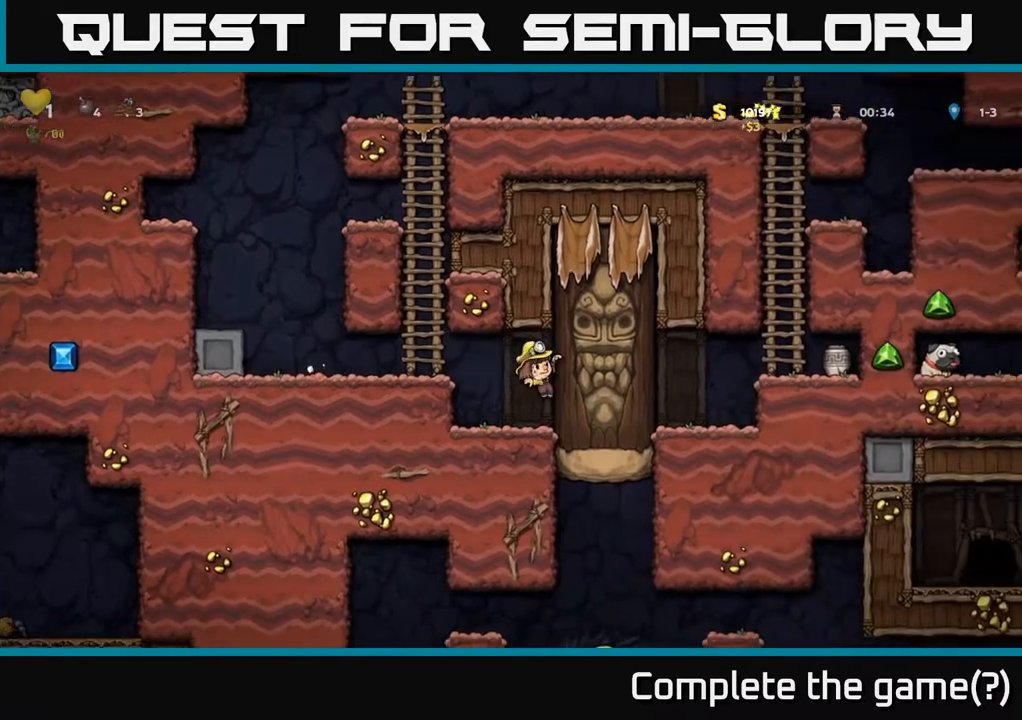
{"buttons": [], "left_stick": "center", "right_stick": "center", "events": [[233, "DPAD_RIGHT", "up"]]}
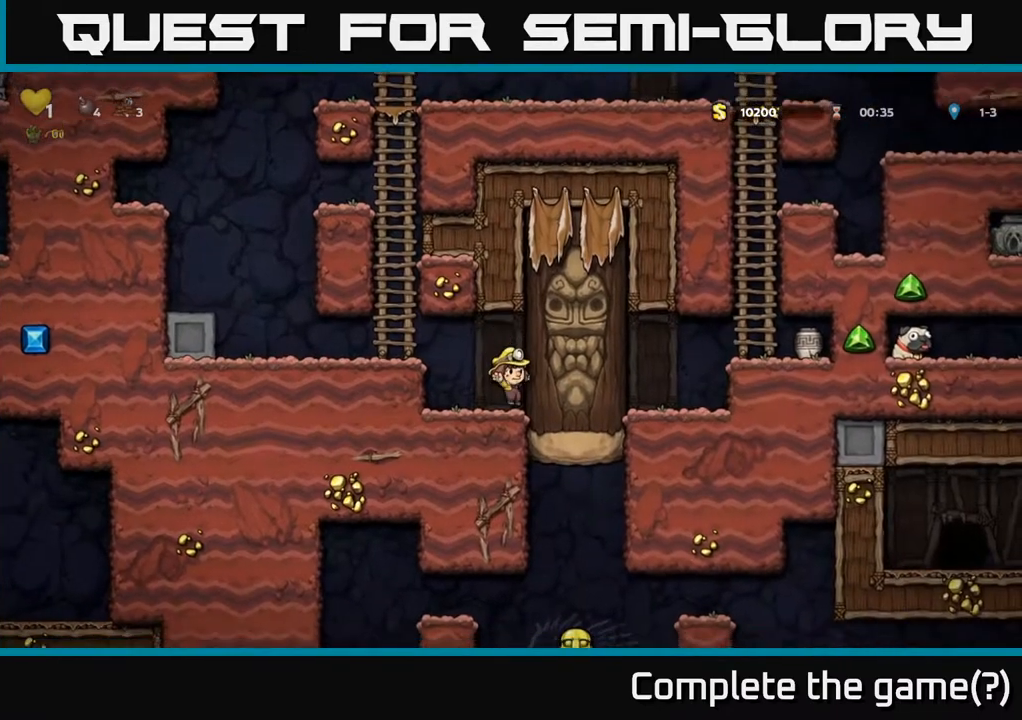
{"buttons": [], "left_stick": "center", "right_stick": "center", "events": []}
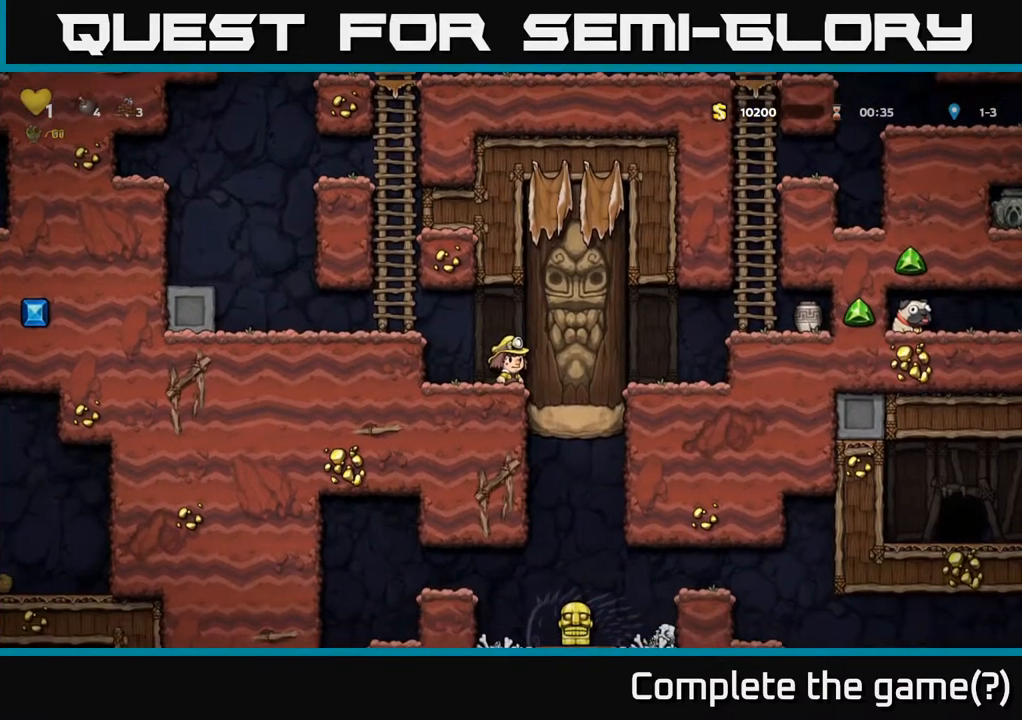
{"buttons": [], "left_stick": "center", "right_stick": "center", "events": []}
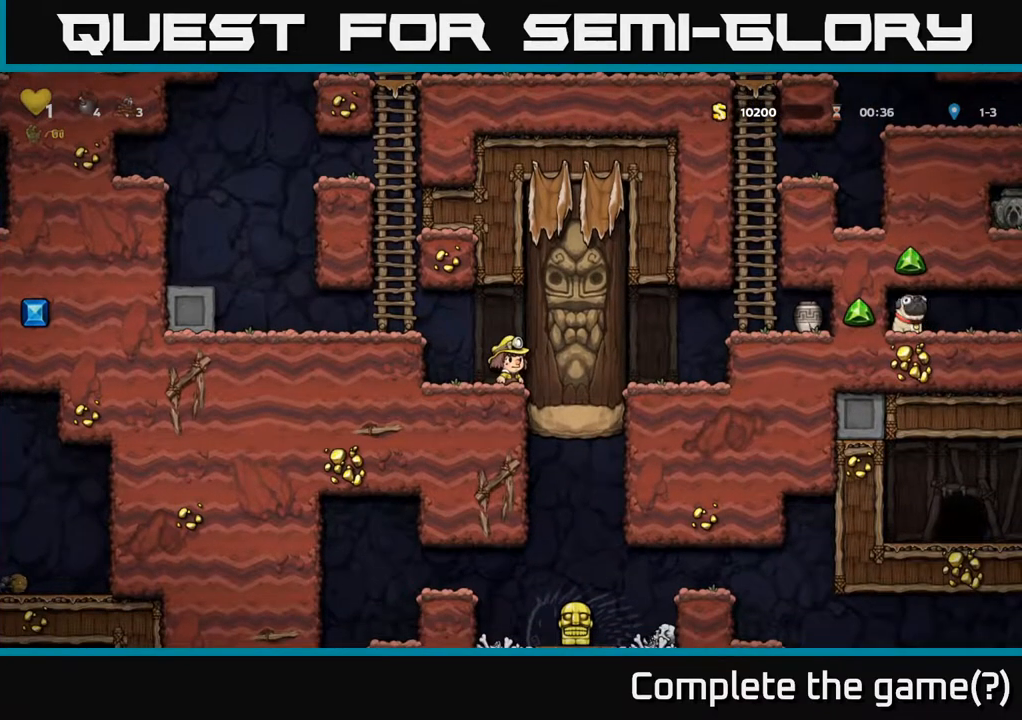
{"buttons": [], "left_stick": "center", "right_stick": "center", "events": []}
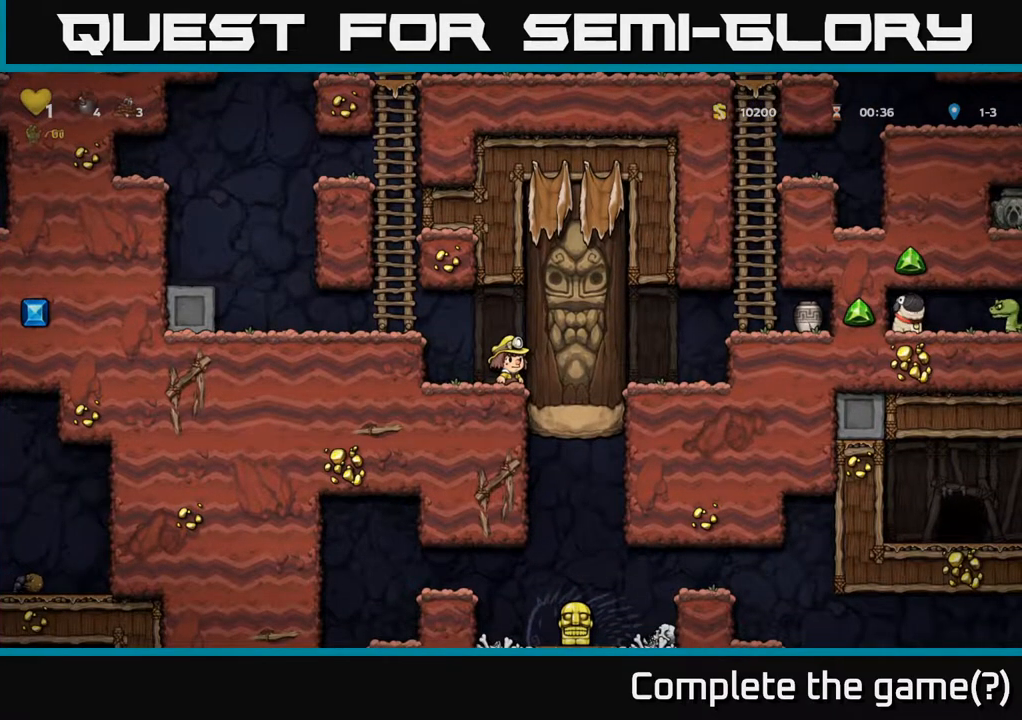
{"buttons": ["A", "DPAD_LEFT"], "left_stick": "center", "right_stick": "center", "events": [[283, "DPAD_LEFT", "down"], [300, "A", "down"]]}
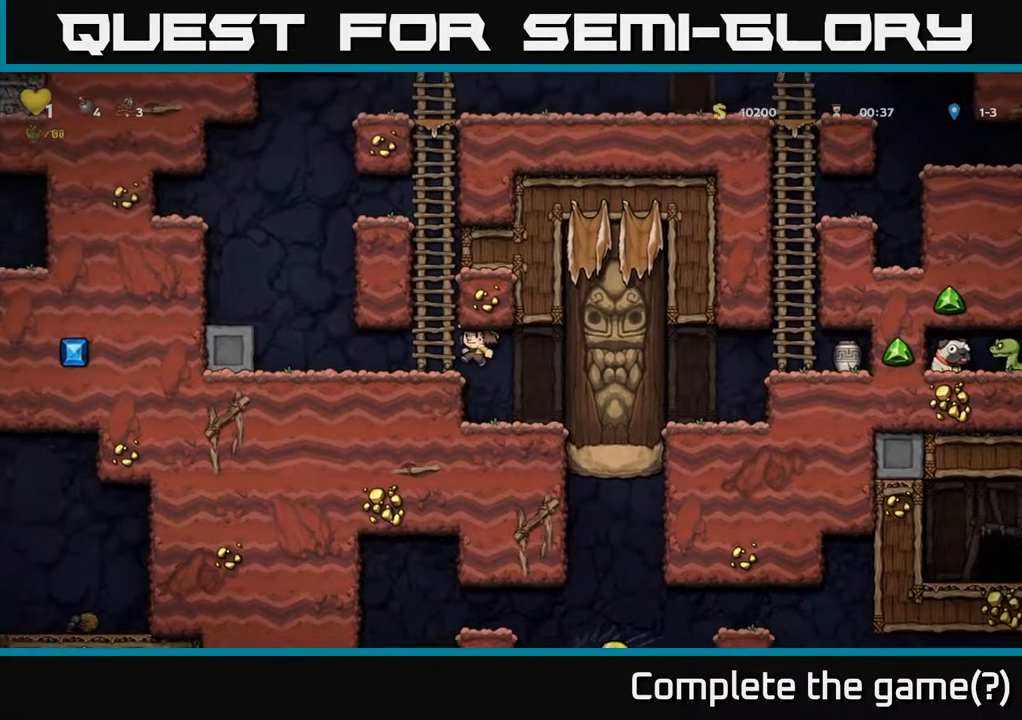
{"buttons": ["DPAD_LEFT"], "left_stick": "center", "right_stick": "center", "events": [[33, "A", "up"], [300, "A", "down"], [500, "A", "up"]]}
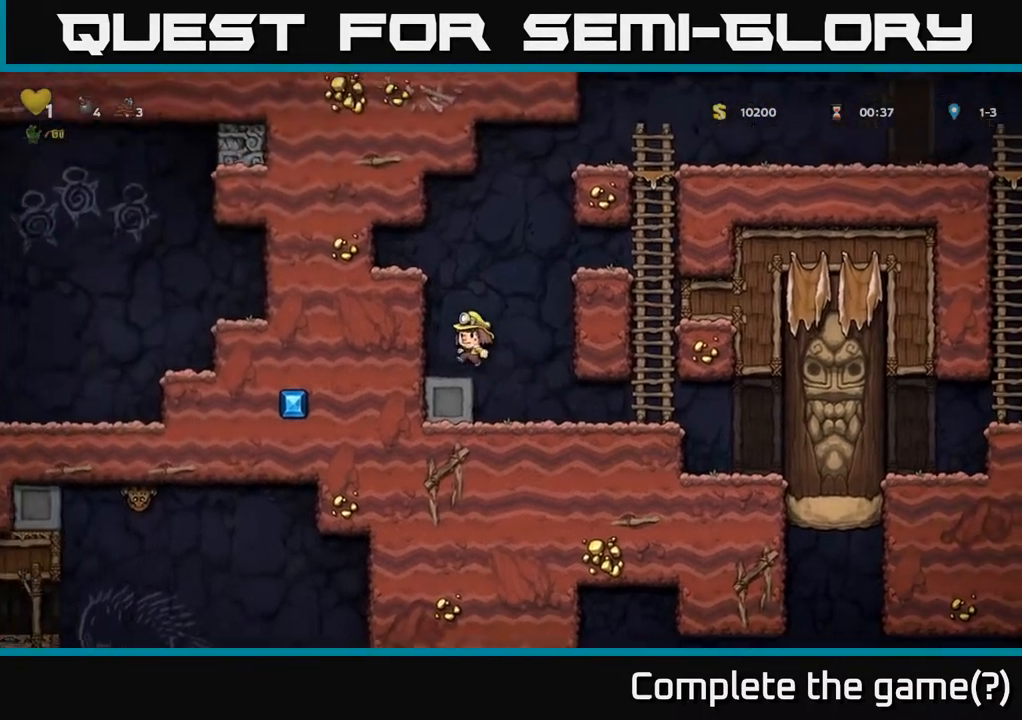
{"buttons": ["A", "DPAD_RIGHT"], "left_stick": "center", "right_stick": "center", "events": [[83, "DPAD_LEFT", "up"], [267, "A", "down"], [350, "DPAD_RIGHT", "down"]]}
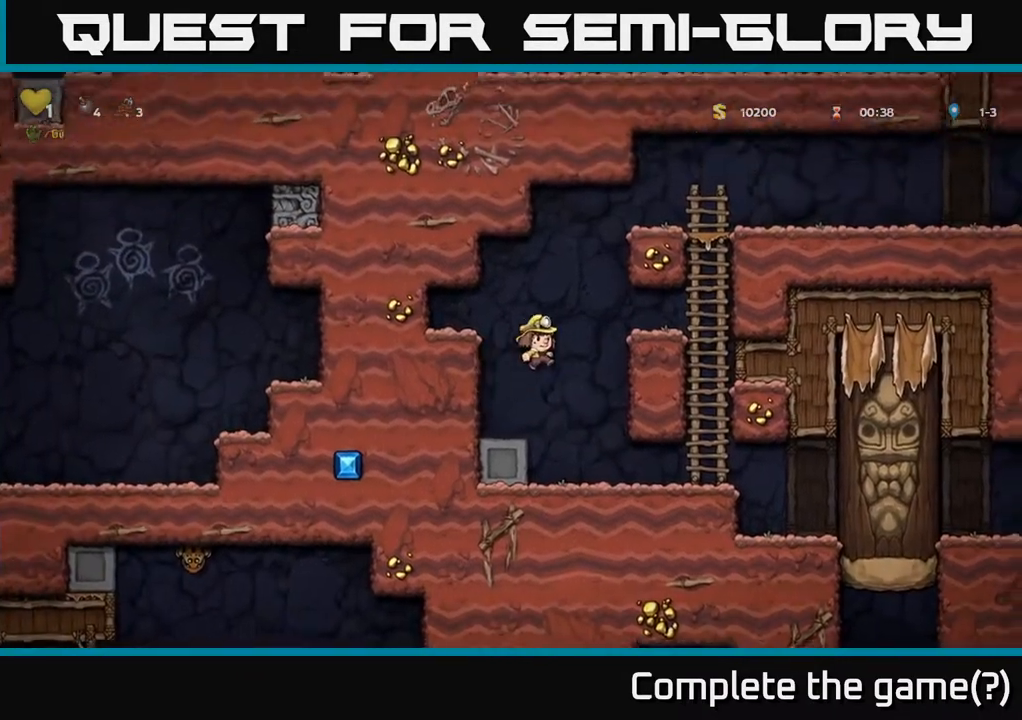
{"buttons": ["A", "DPAD_RIGHT"], "left_stick": "center", "right_stick": "center", "events": [[50, "A", "up"], [283, "A", "down"]]}
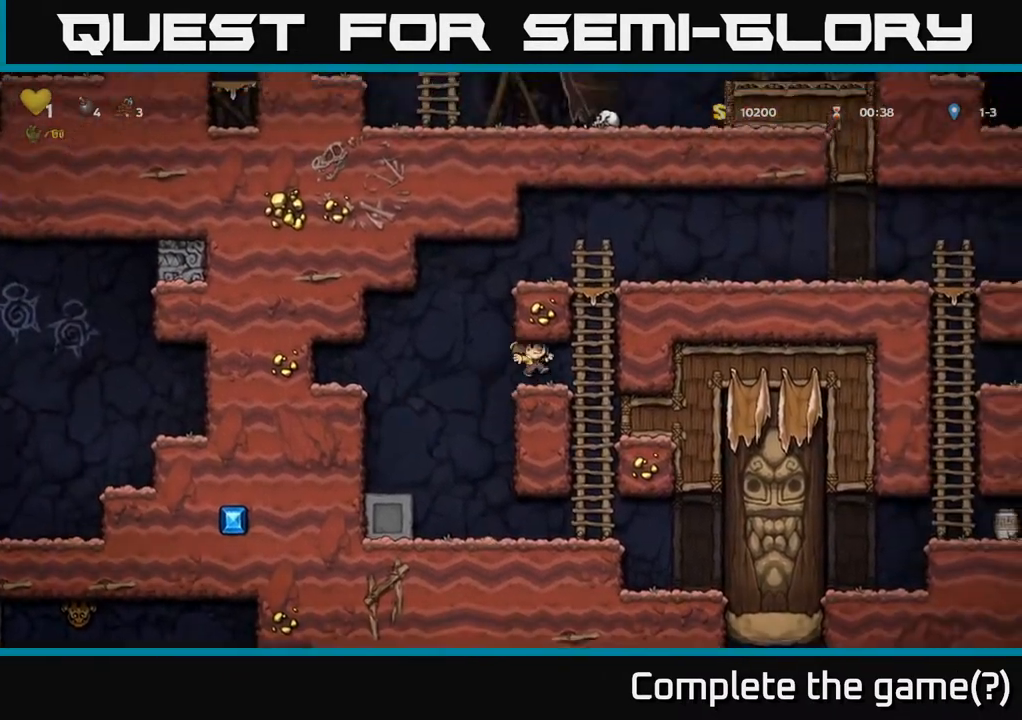
{"buttons": ["A", "DPAD_RIGHT"], "left_stick": "center", "right_stick": "center", "events": [[33, "A", "up"], [133, "A", "down"], [300, "A", "up"], [450, "A", "down"]]}
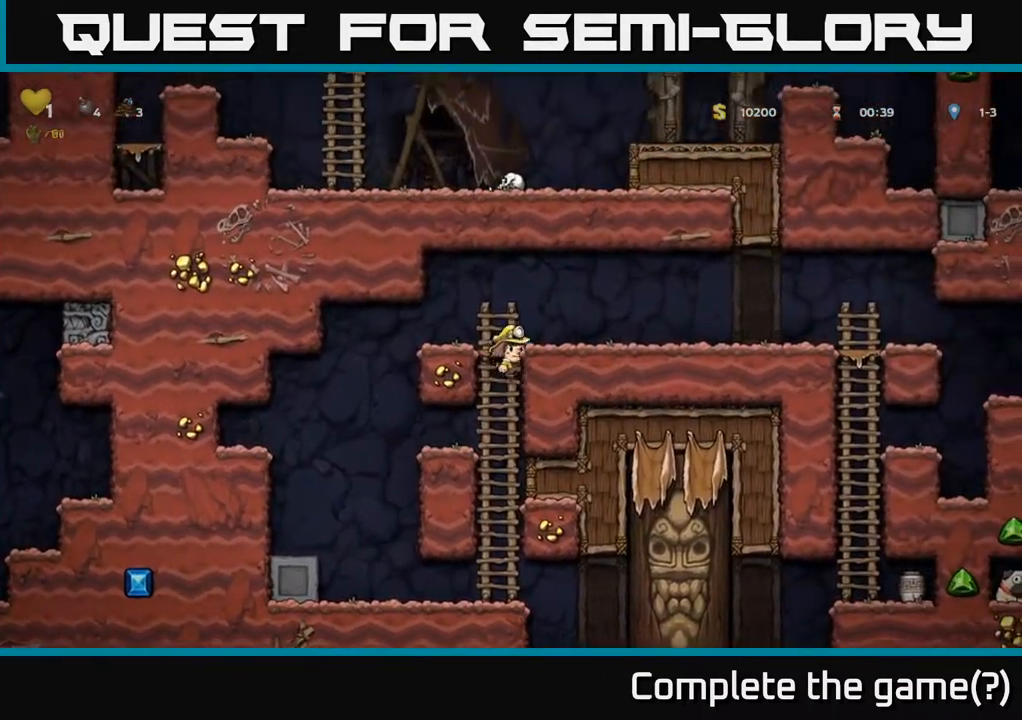
{"buttons": ["DPAD_RIGHT"], "left_stick": "center", "right_stick": "center", "events": [[133, "A", "up"]]}
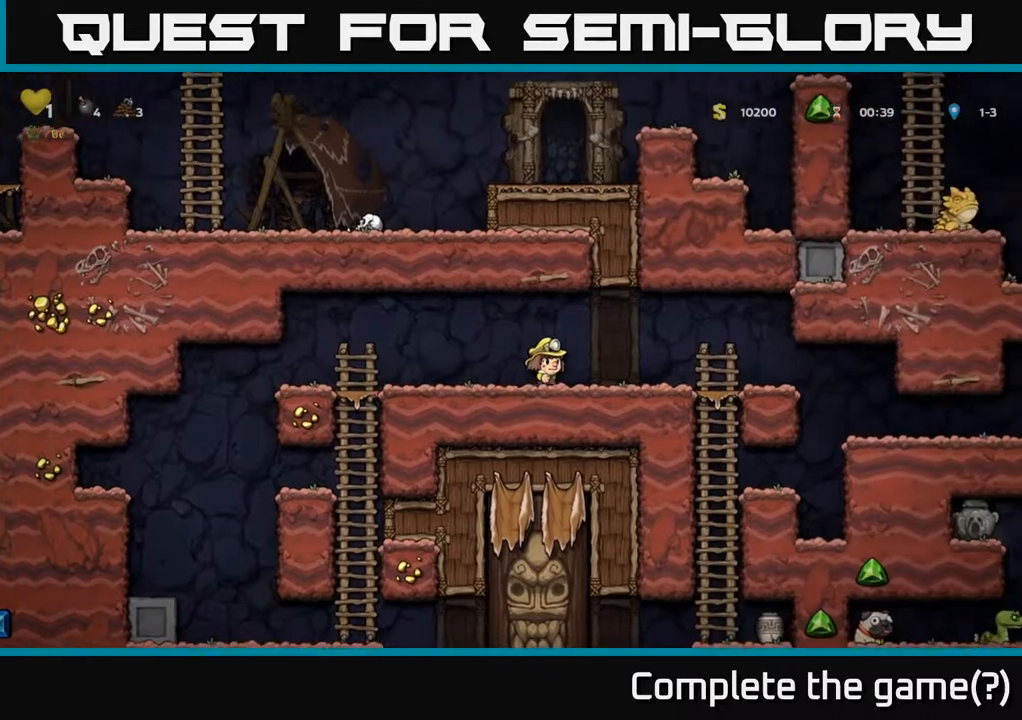
{"buttons": ["DPAD_RIGHT"], "left_stick": "center", "right_stick": "center", "events": []}
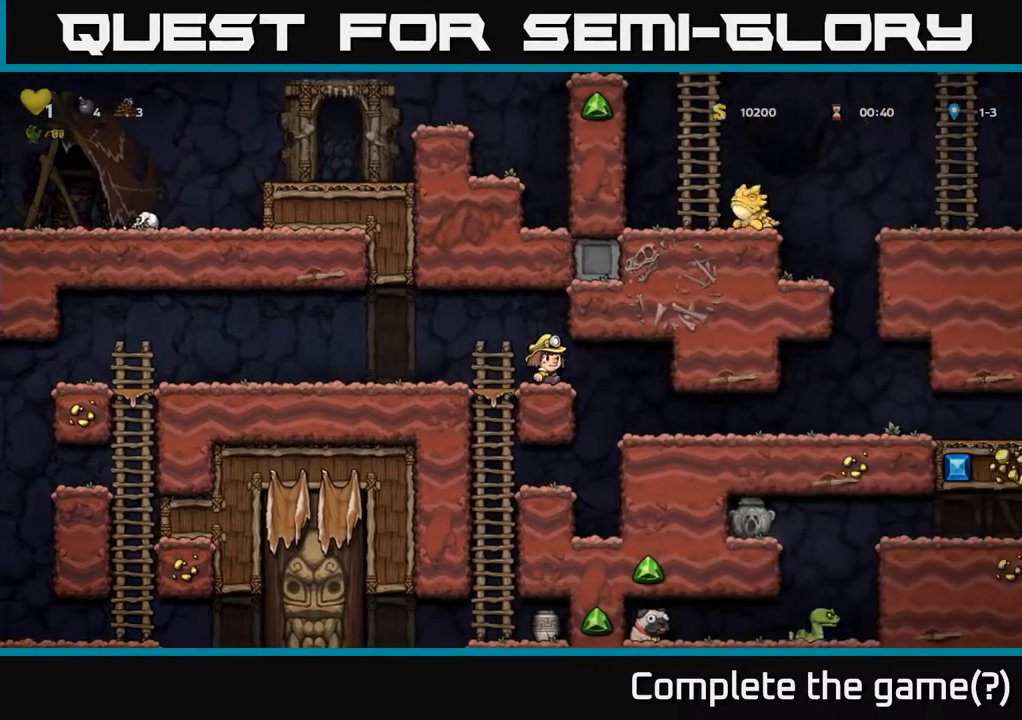
{"buttons": [], "left_stick": "center", "right_stick": "center", "events": [[117, "DPAD_RIGHT", "up"], [200, "DPAD_LEFT", "down"], [300, "DPAD_LEFT", "up"]]}
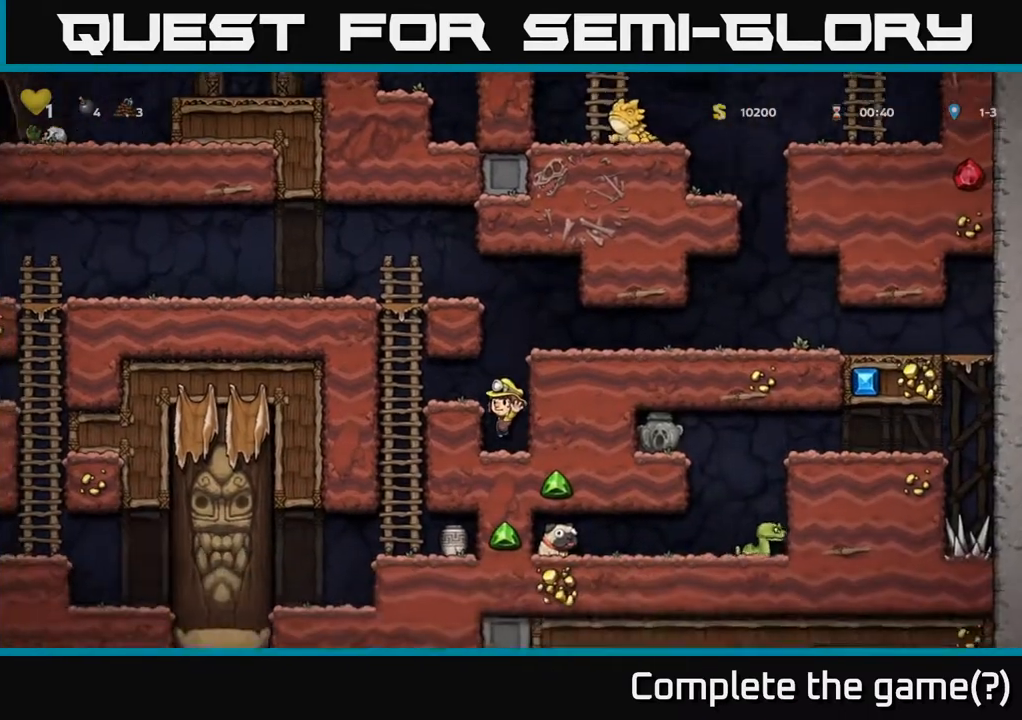
{"buttons": [], "left_stick": "center", "right_stick": "center", "events": []}
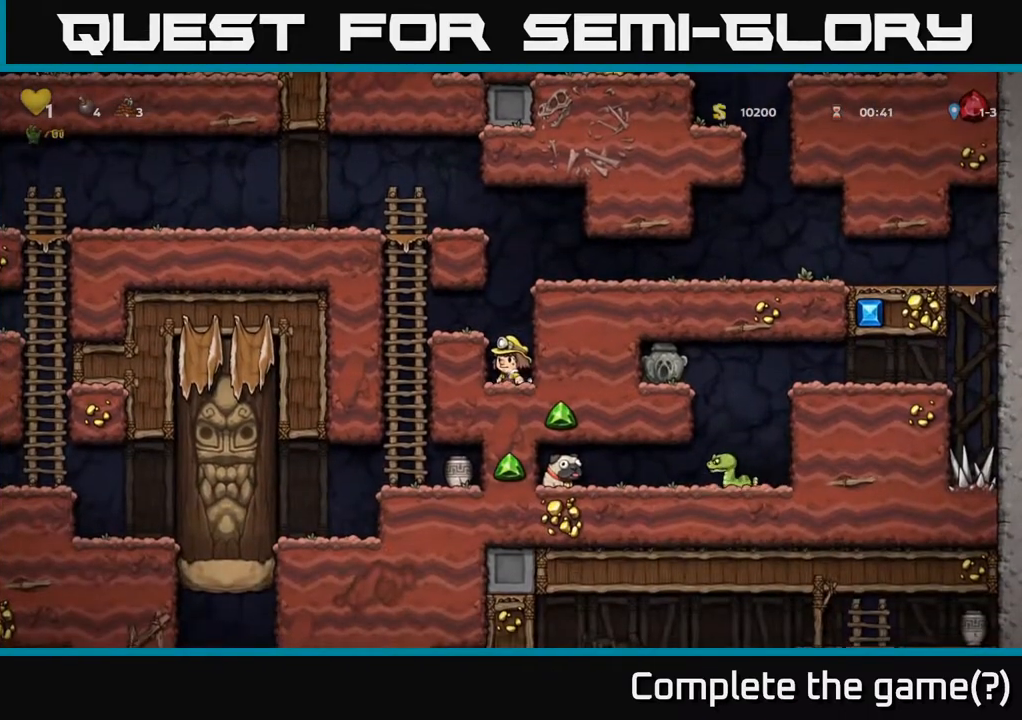
{"buttons": [], "left_stick": "center", "right_stick": "center", "events": [[150, "DPAD_RIGHT", "down"], [267, "DPAD_RIGHT", "up"], [317, "DPAD_LEFT", "down"], [367, "DPAD_LEFT", "up"]]}
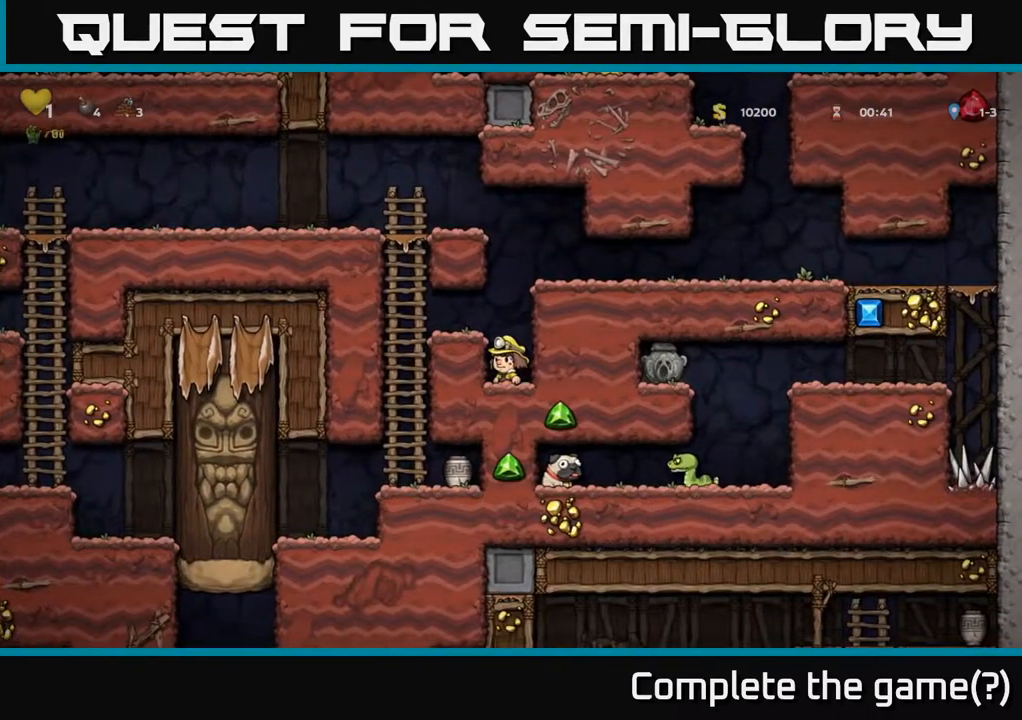
{"buttons": [], "left_stick": "center", "right_stick": "center", "events": [[300, "DPAD_RIGHT", "down"], [400, "DPAD_RIGHT", "up"], [450, "DPAD_LEFT", "down"], [483, "DPAD_LEFT", "up"]]}
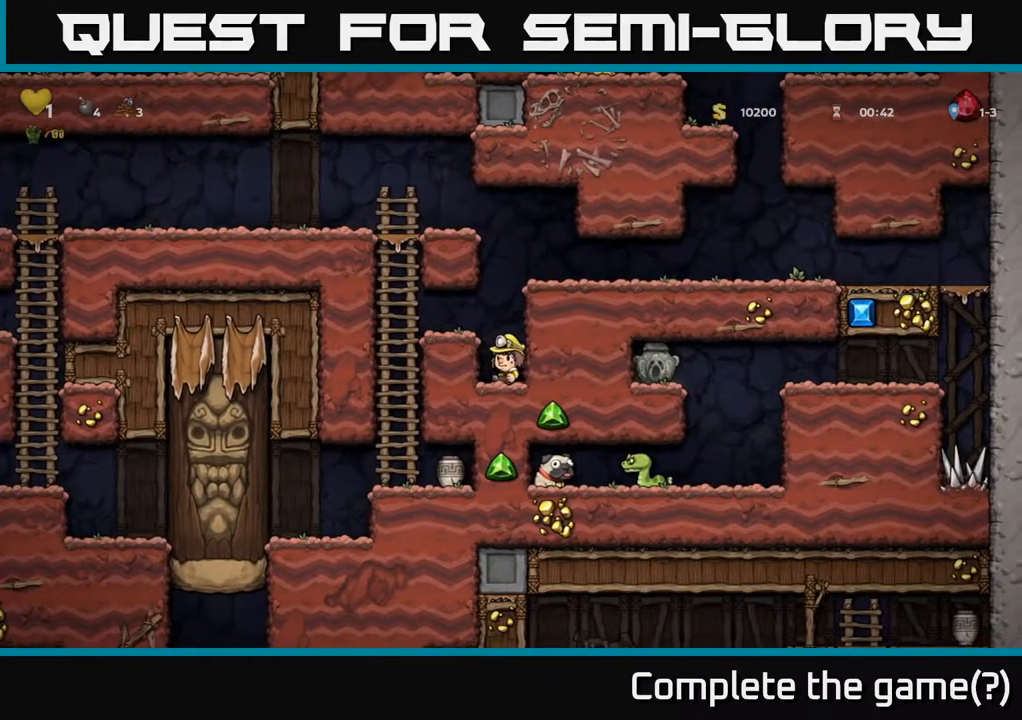
{"buttons": ["DPAD_DOWN"], "left_stick": "center", "right_stick": "center", "events": [[417, "DPAD_DOWN", "down"]]}
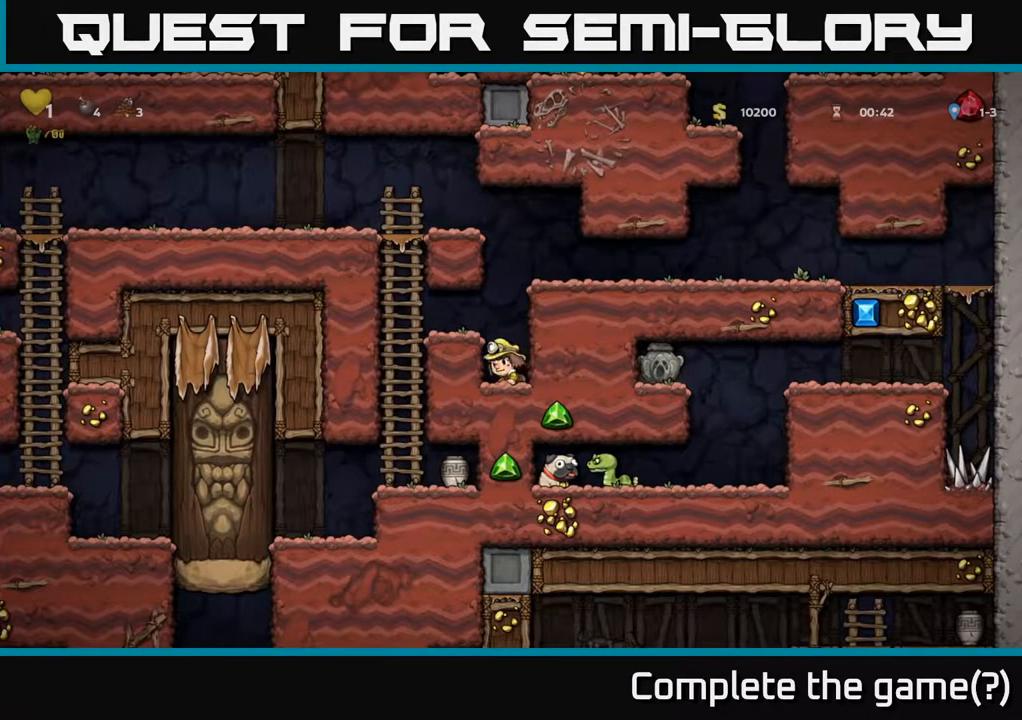
{"buttons": [], "left_stick": "center", "right_stick": "center", "events": [[183, "DPAD_DOWN", "up"], [317, "DPAD_RIGHT", "down"], [383, "DPAD_RIGHT", "up"]]}
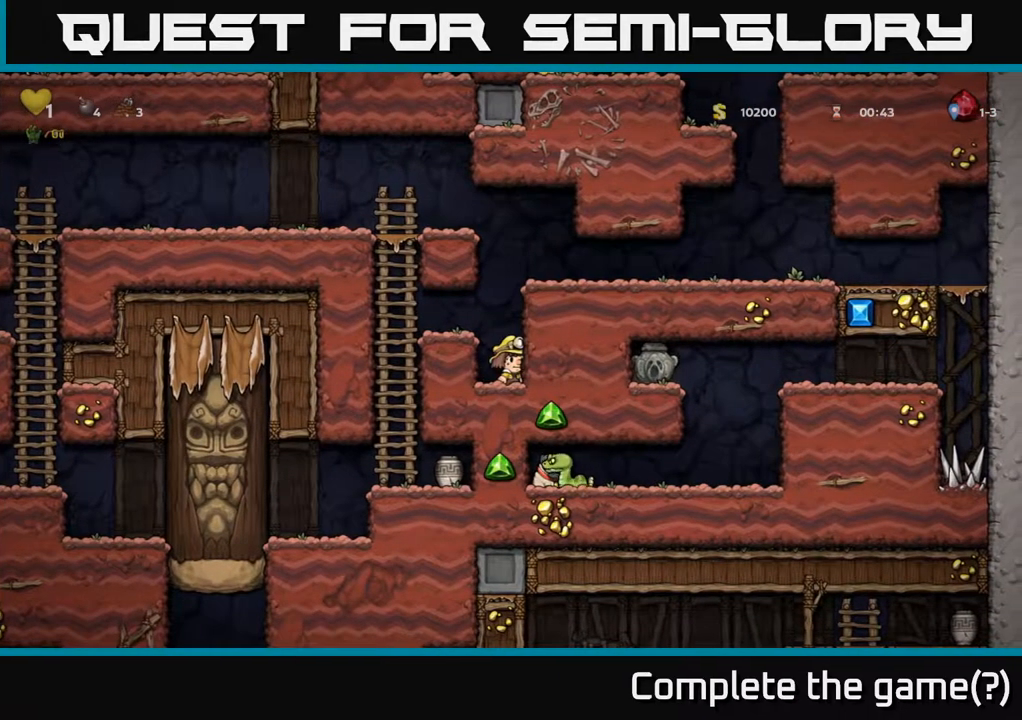
{"buttons": [], "left_stick": "center", "right_stick": "center", "events": [[217, "DPAD_LEFT", "down"], [233, "DPAD_LEFT", "up"]]}
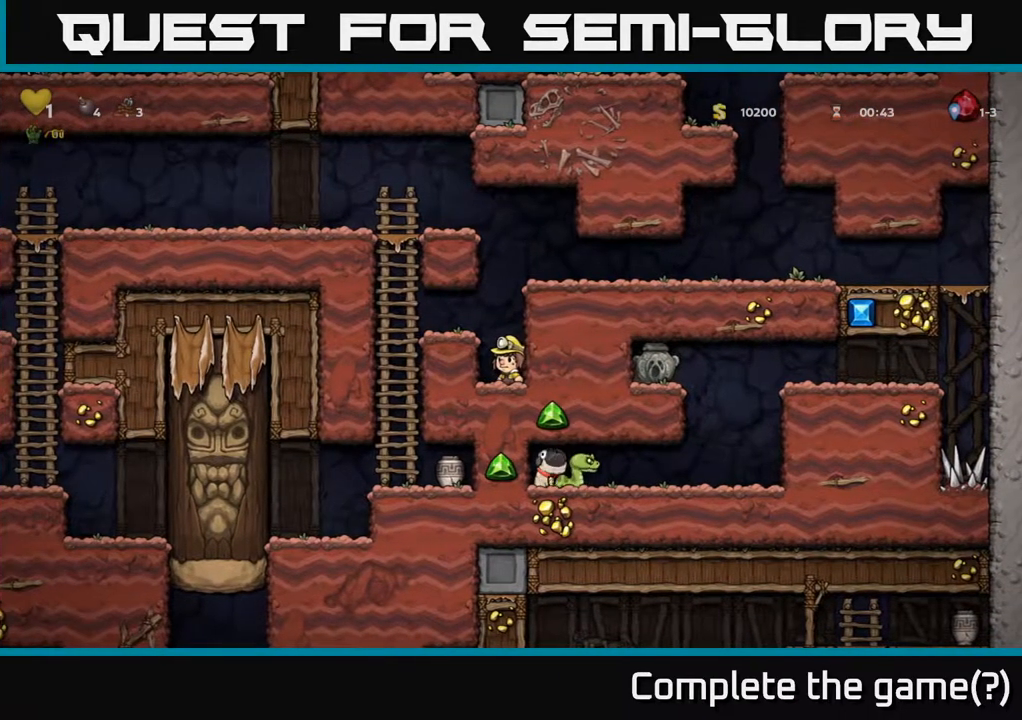
{"buttons": [], "left_stick": "center", "right_stick": "center", "events": [[150, "DPAD_DOWN", "down"], [367, "L1", "down"], [467, "L1", "up"], [500, "DPAD_DOWN", "up"]]}
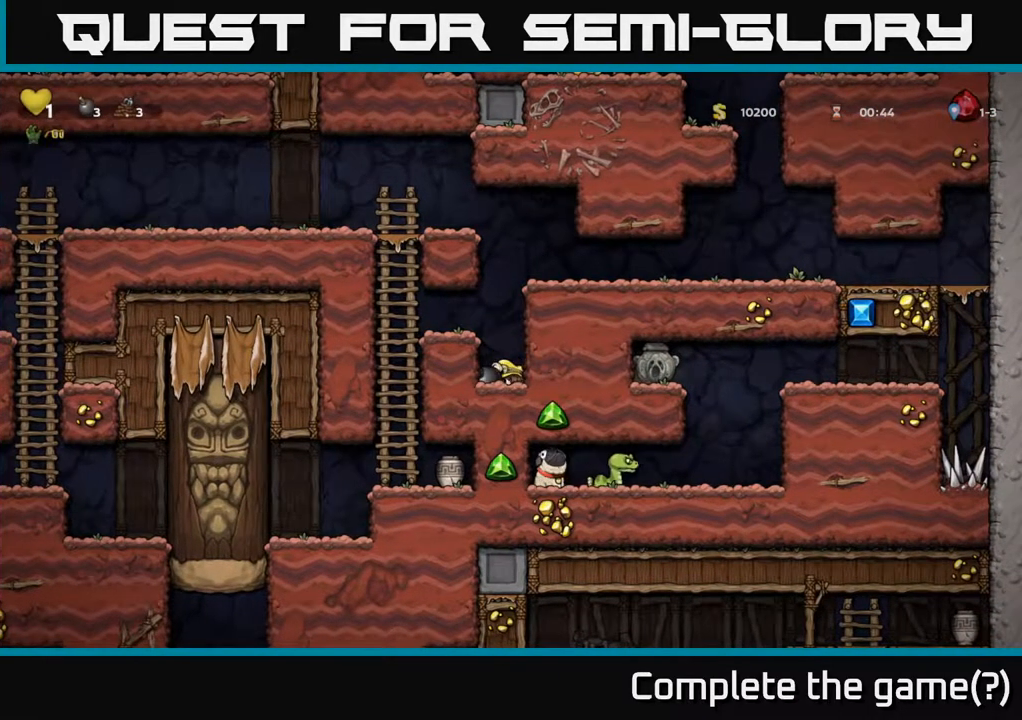
{"buttons": ["DPAD_RIGHT"], "left_stick": "center", "right_stick": "center", "events": [[233, "A", "down"], [367, "DPAD_RIGHT", "down"], [400, "A", "up"]]}
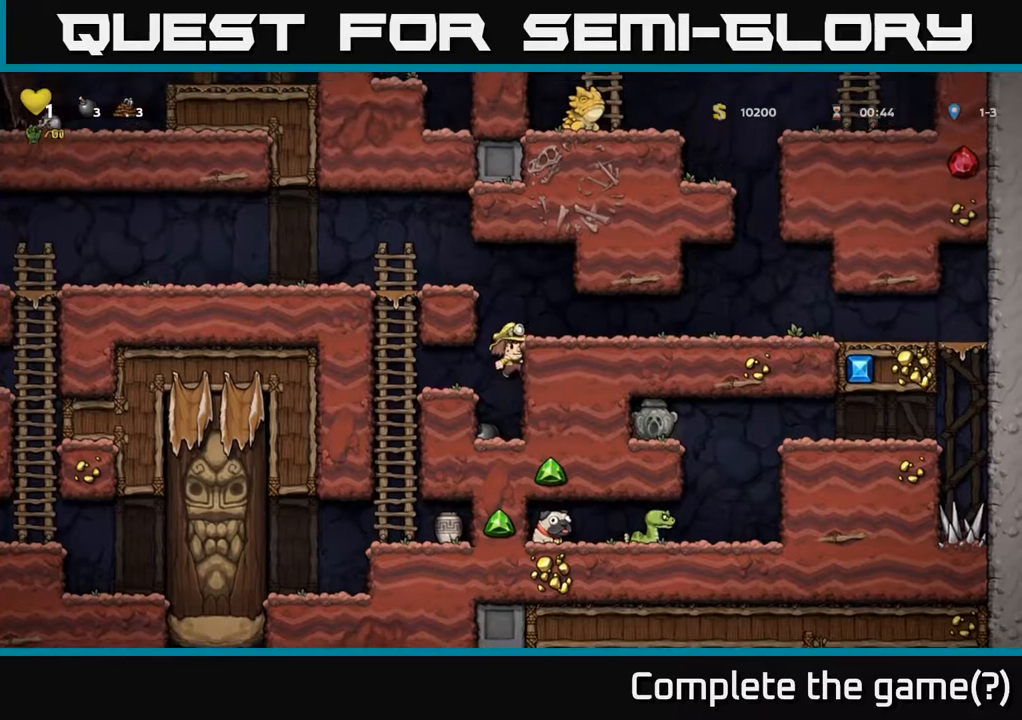
{"buttons": [], "left_stick": "center", "right_stick": "center", "events": [[167, "A", "down"], [283, "A", "up"], [433, "DPAD_RIGHT", "up"]]}
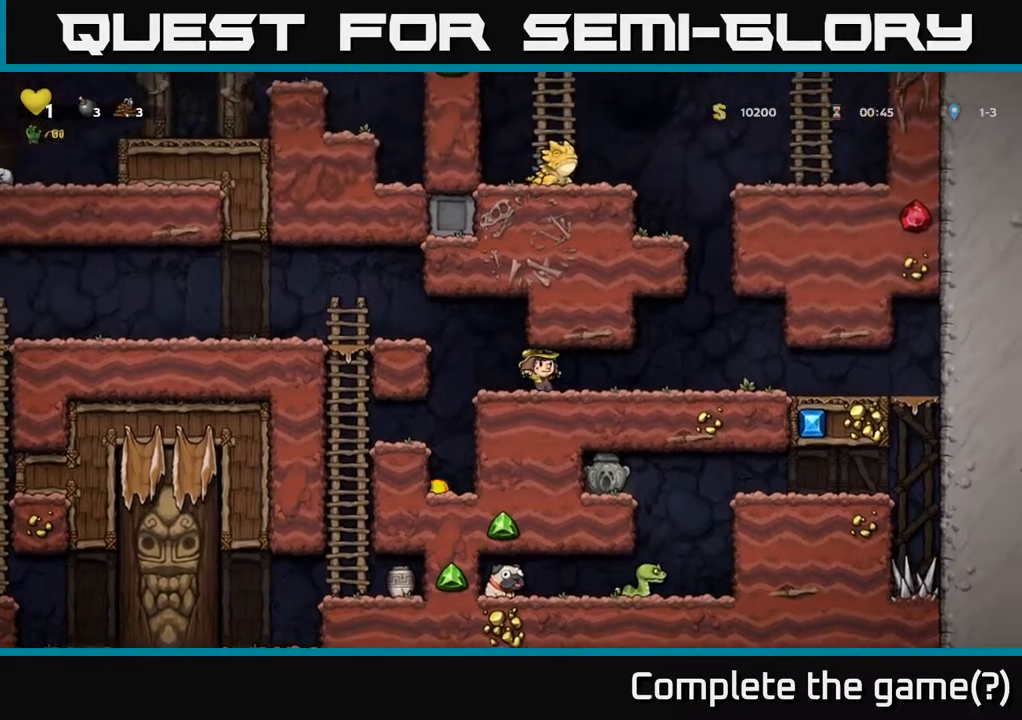
{"buttons": ["A", "DPAD_LEFT"], "left_stick": "center", "right_stick": "center", "events": [[217, "DPAD_LEFT", "down"], [350, "A", "down"]]}
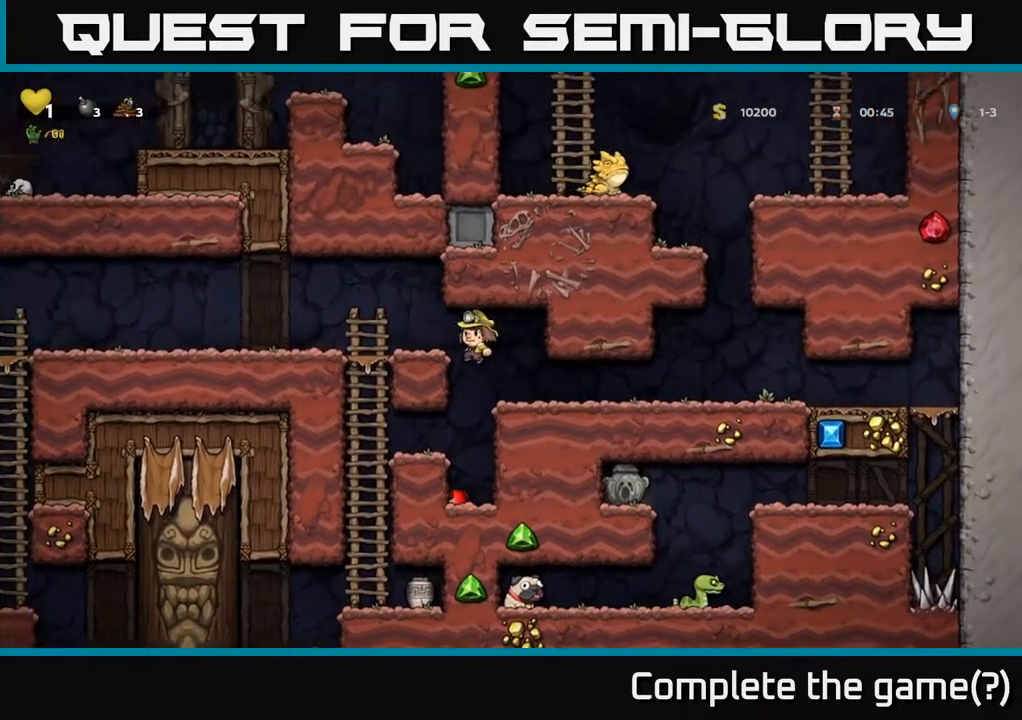
{"buttons": [], "left_stick": "center", "right_stick": "center", "events": [[67, "A", "up"], [283, "DPAD_LEFT", "up"]]}